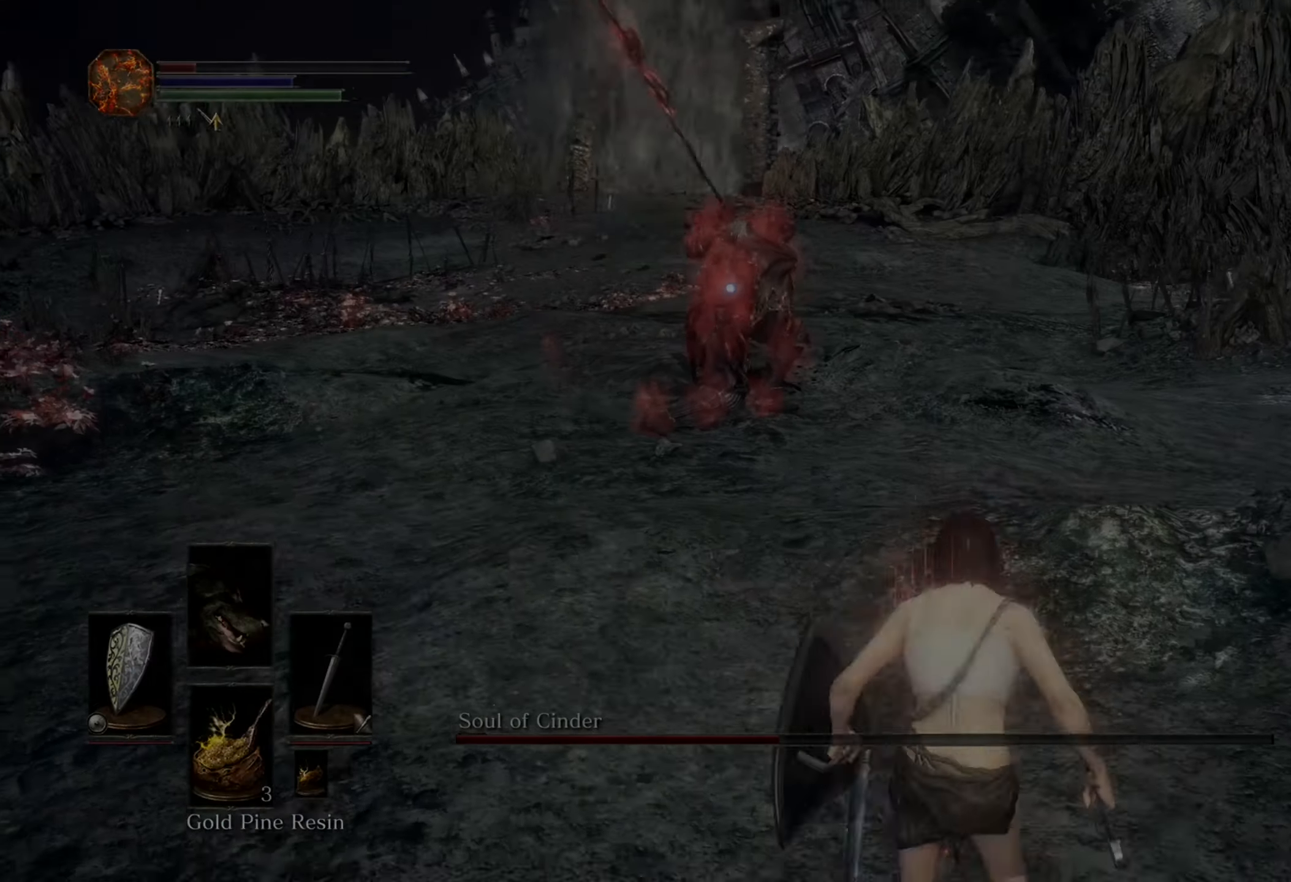
Gameplay with a controller (PlayStation layout); each line is a JSON object with the inputs held at the frame after it (dt_ms = milliseconds from this image to that frame). "events" lists button and stick changes between this image and that frame as [ms after this image, input, new state], when the widget could be followed in between. Not read: CIRCLE L2 L3 R2.
{"dt_ms": 500, "buttons": [], "left_stick": "down", "right_stick": "center", "events": []}
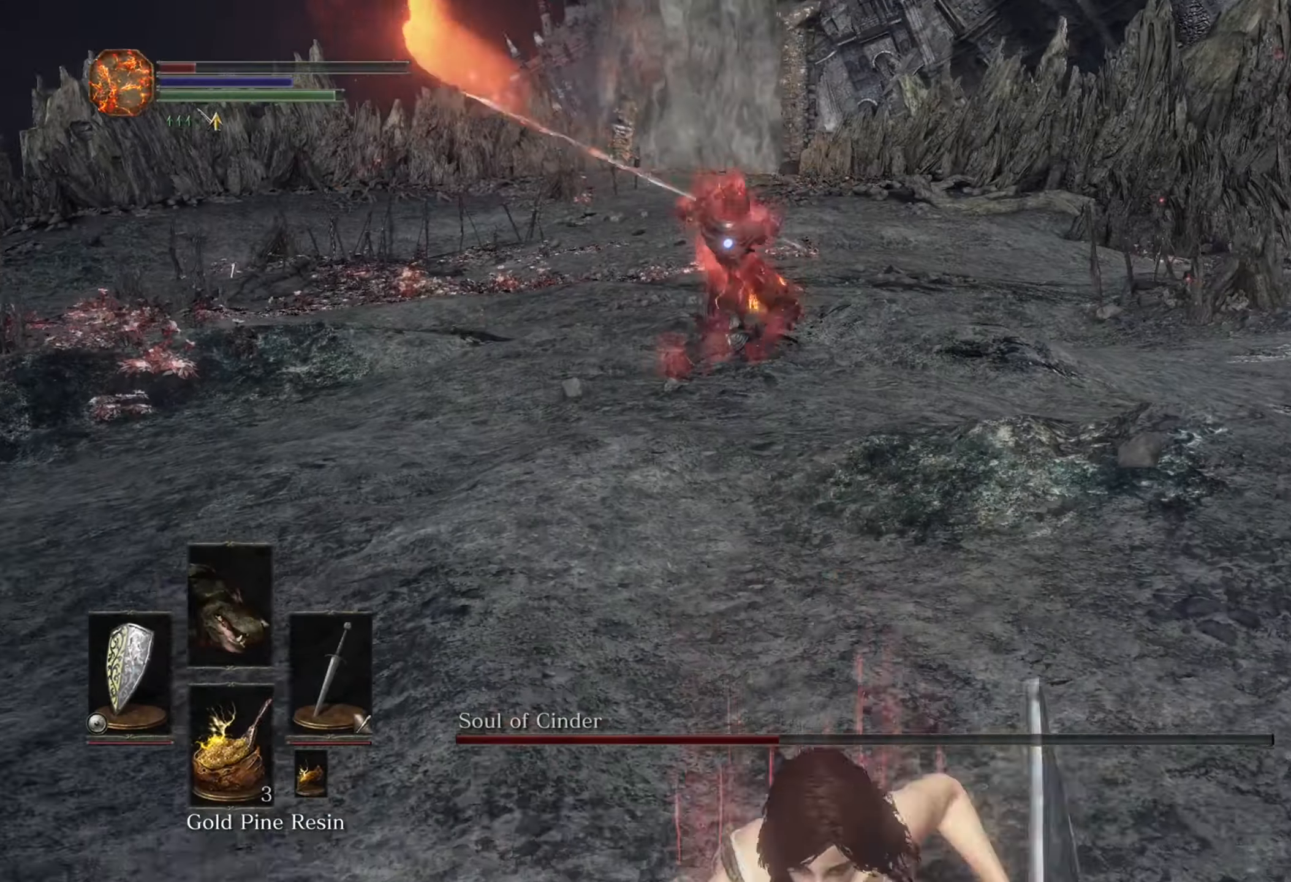
{"dt_ms": 500, "buttons": [], "left_stick": "right", "right_stick": "center", "events": [[467, "left_stick", "right"]]}
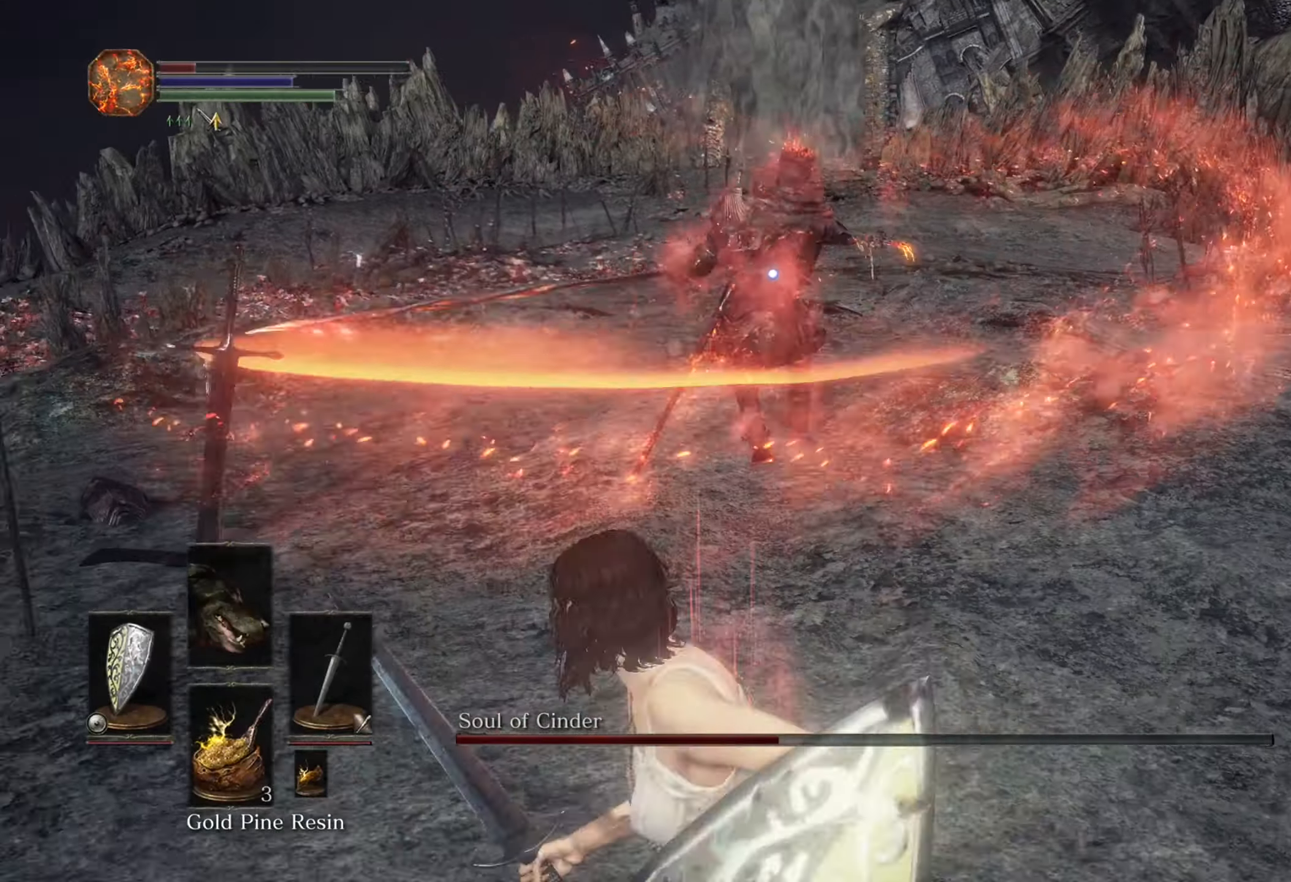
{"dt_ms": 500, "buttons": [], "left_stick": "up", "right_stick": "center", "events": [[34, "left_stick", "up-right"], [234, "left_stick", "up"]]}
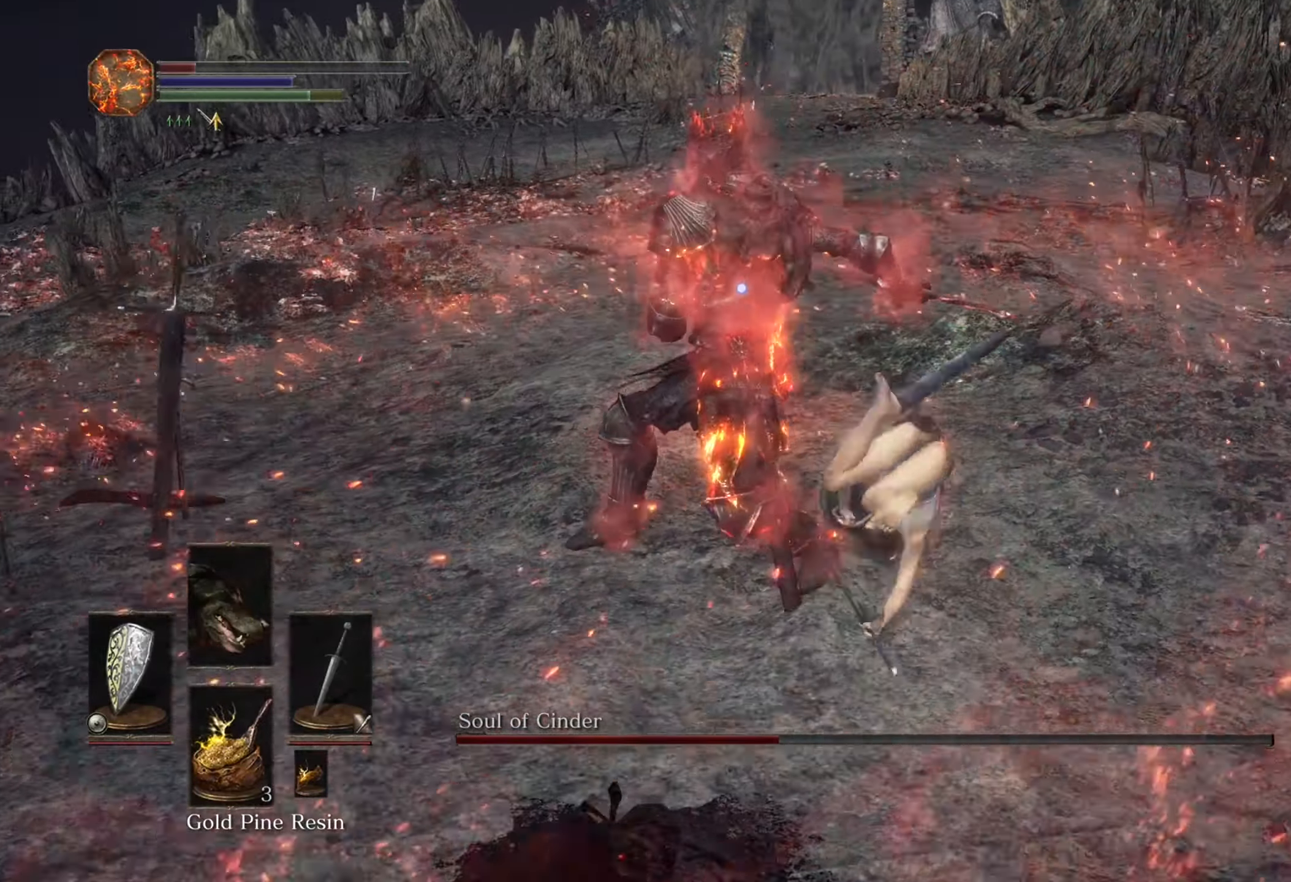
{"dt_ms": 1000, "buttons": [], "left_stick": "down-left", "right_stick": "center", "events": [[667, "left_stick", "up-left"], [967, "left_stick", "down-left"]]}
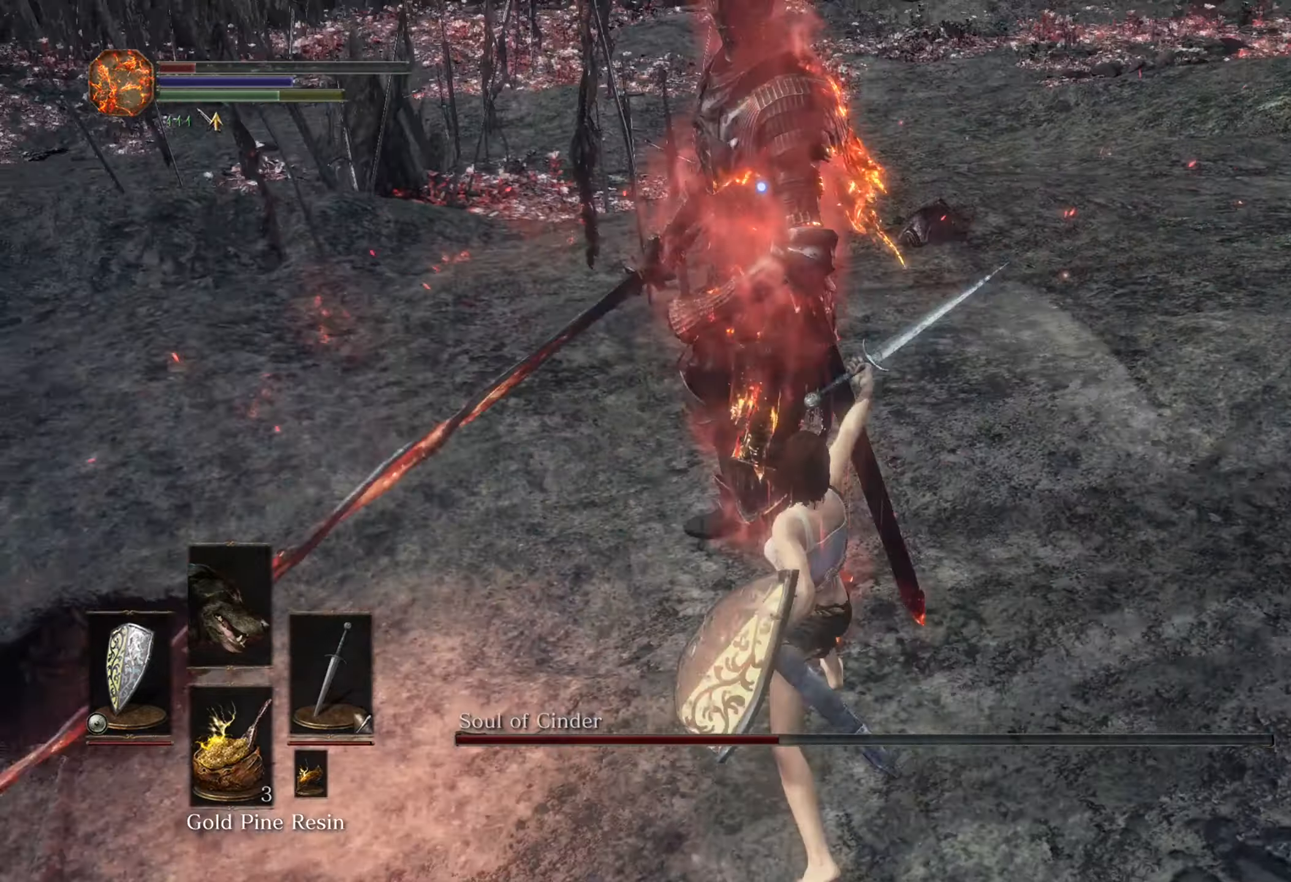
{"dt_ms": 500, "buttons": [], "left_stick": "down-right", "right_stick": "center", "events": [[133, "left_stick", "down"], [400, "left_stick", "down-right"]]}
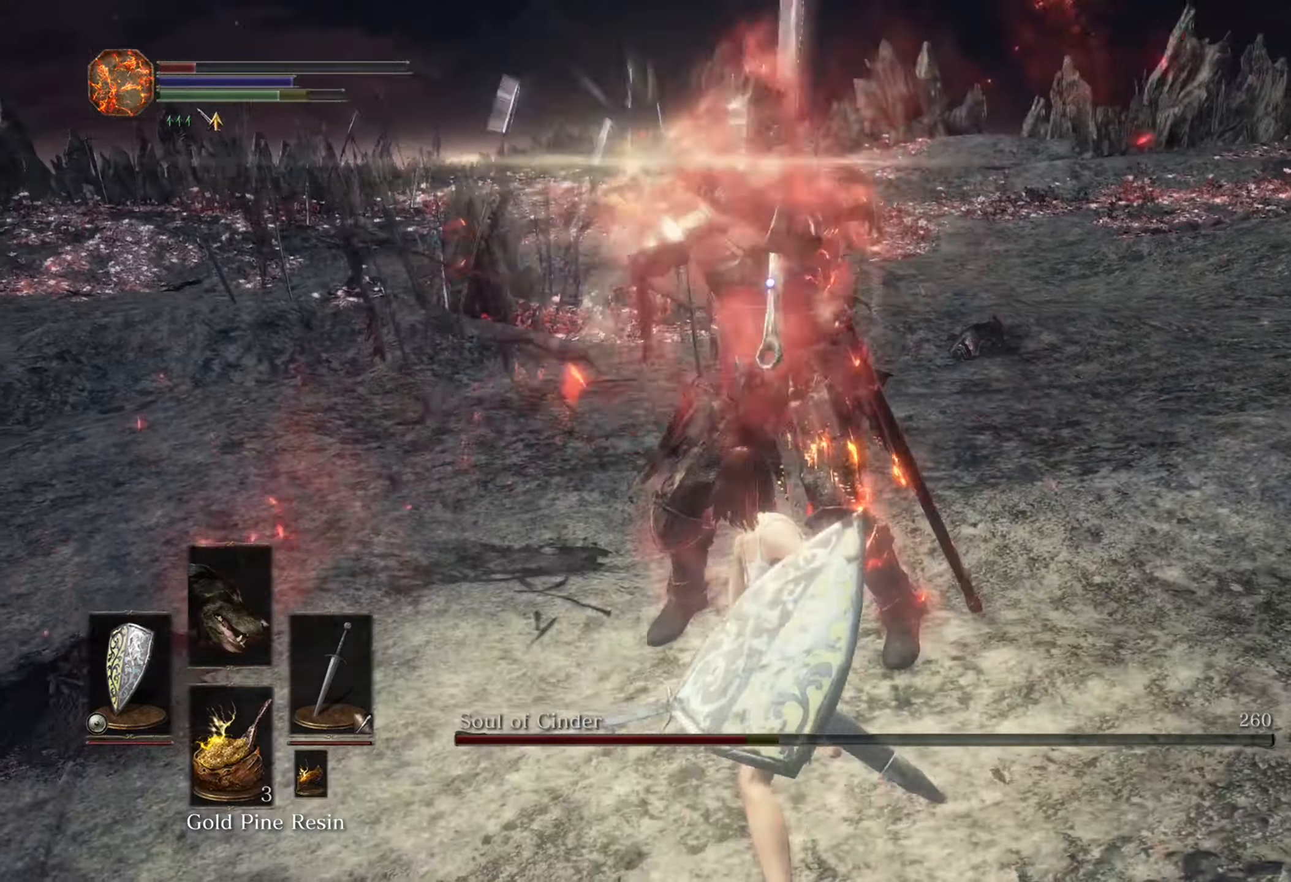
{"dt_ms": 500, "buttons": [], "left_stick": "down-right", "right_stick": "center", "events": []}